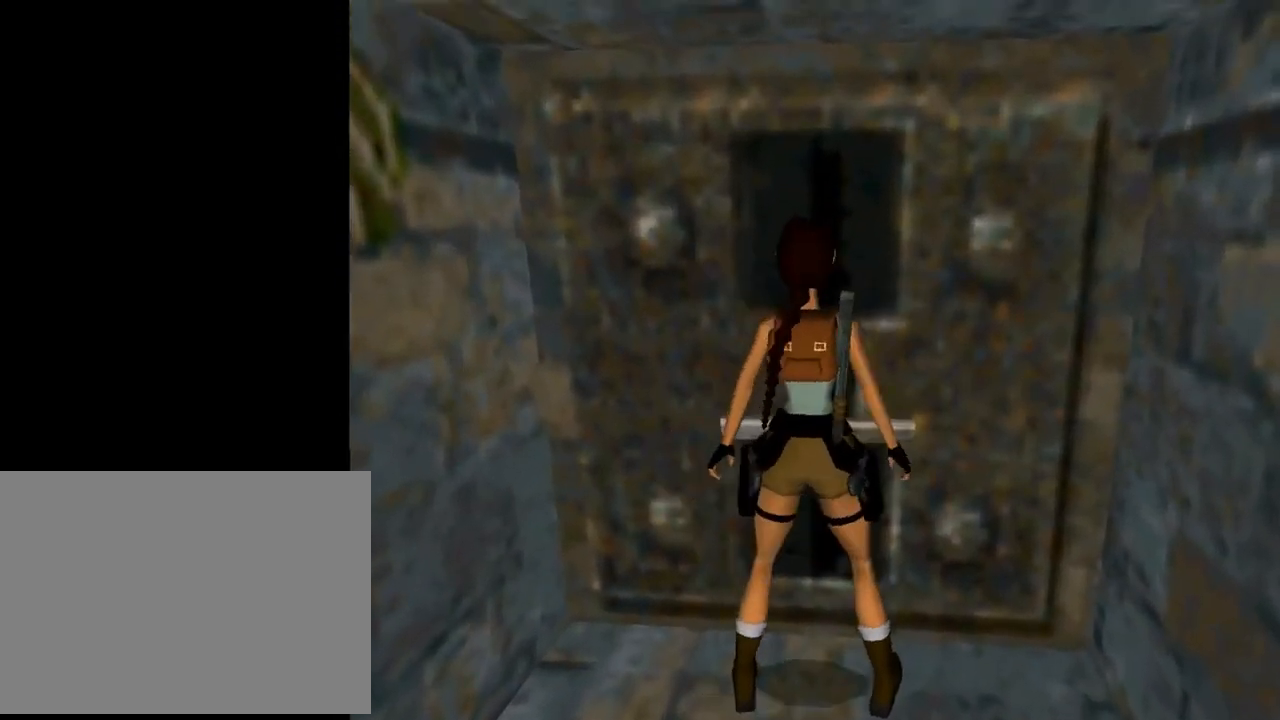
Gameplay with a controller (PlayStation layout); each line is a JSON object with the inputs held at the frame after it. "events" lists button and stick changes between this image and that frame as [ms after this image, input, new state], when the widget could be followed in between. Not read: right_stick.
{"buttons": ["DPAD_LEFT"], "left_stick": "center", "events": [[400, "DPAD_DOWN", "up"]]}
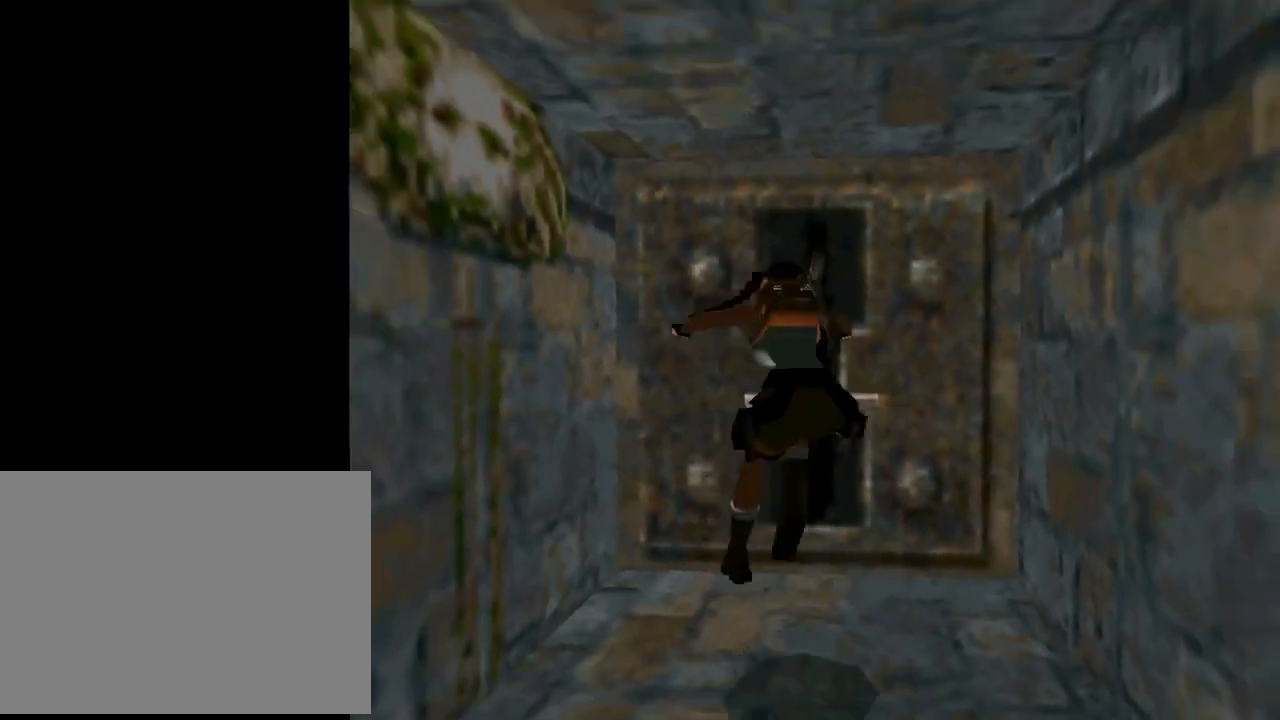
{"buttons": ["DPAD_UP", "DPAD_LEFT"], "left_stick": "center", "events": [[67, "DPAD_UP", "down"]]}
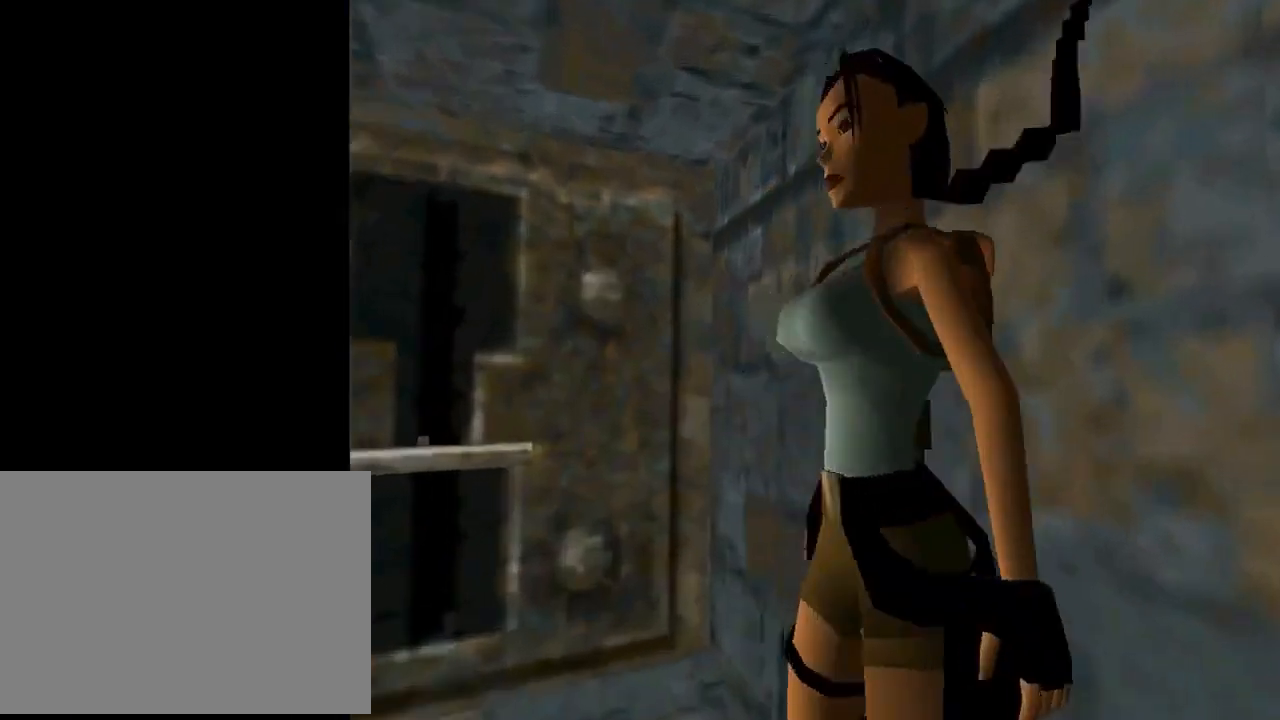
{"buttons": ["DPAD_UP", "DPAD_RIGHT"], "left_stick": "center", "events": [[300, "DPAD_LEFT", "up"], [333, "DPAD_RIGHT", "down"]]}
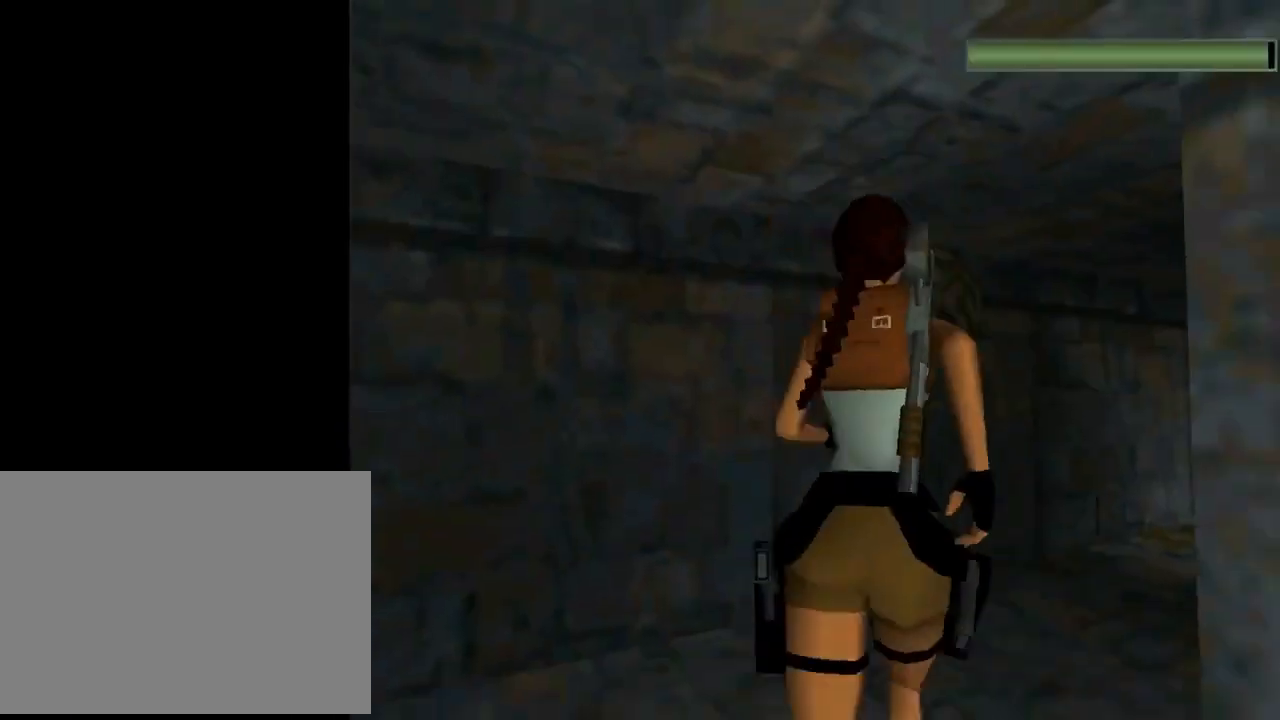
{"buttons": ["R2", "DPAD_UP", "DPAD_RIGHT"], "left_stick": "center", "events": [[100, "R2", "down"]]}
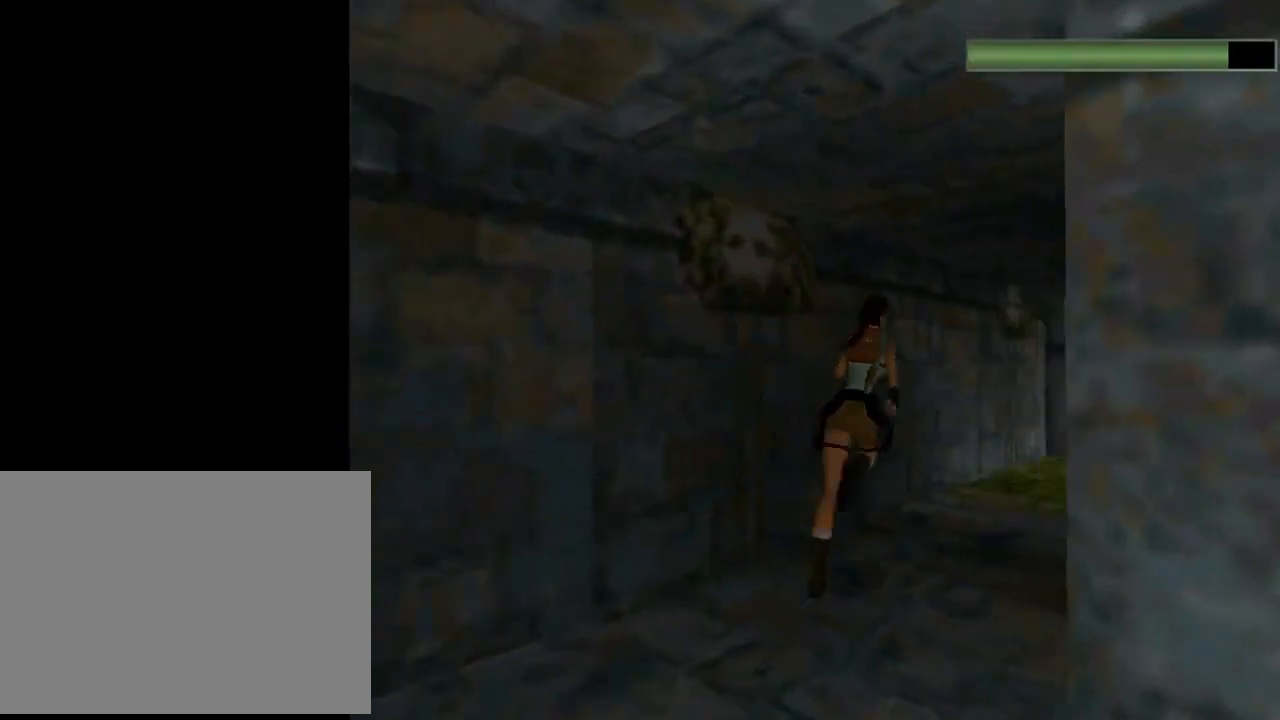
{"buttons": ["R2", "DPAD_UP", "DPAD_RIGHT"], "left_stick": "center", "events": []}
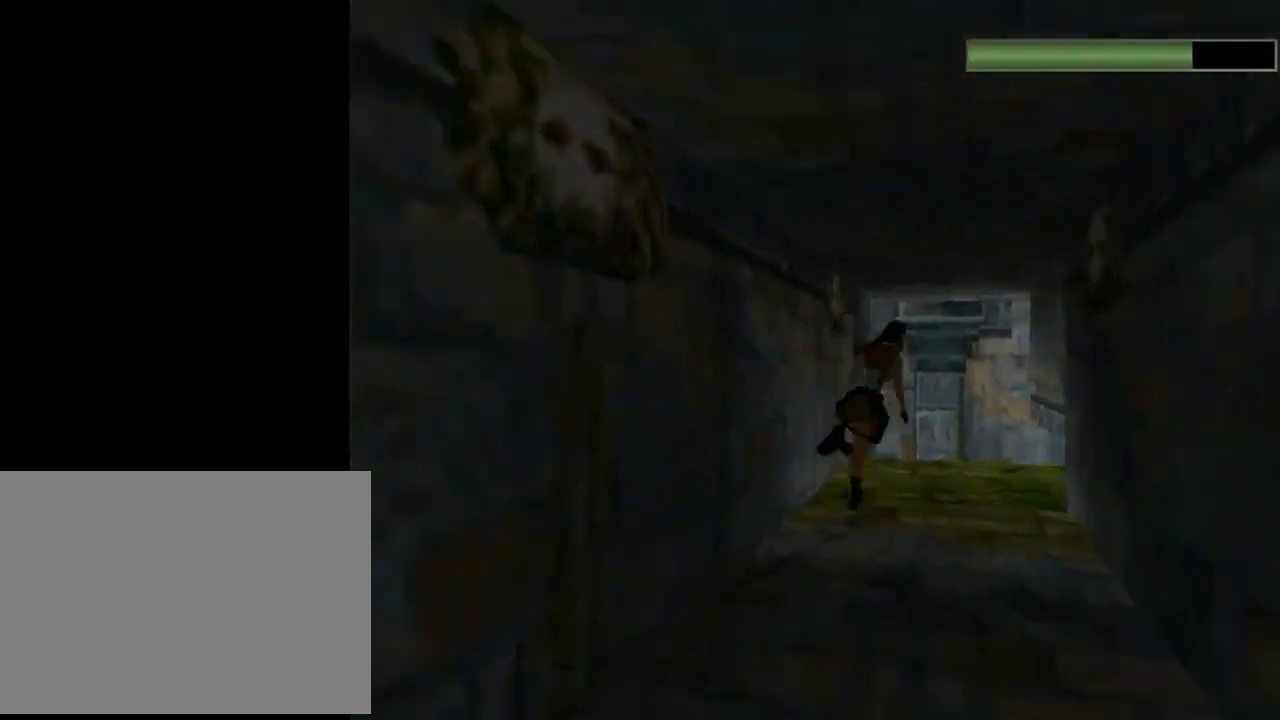
{"buttons": ["R2", "DPAD_UP", "DPAD_RIGHT"], "left_stick": "center", "events": [[33, "DPAD_RIGHT", "up"], [167, "DPAD_RIGHT", "down"]]}
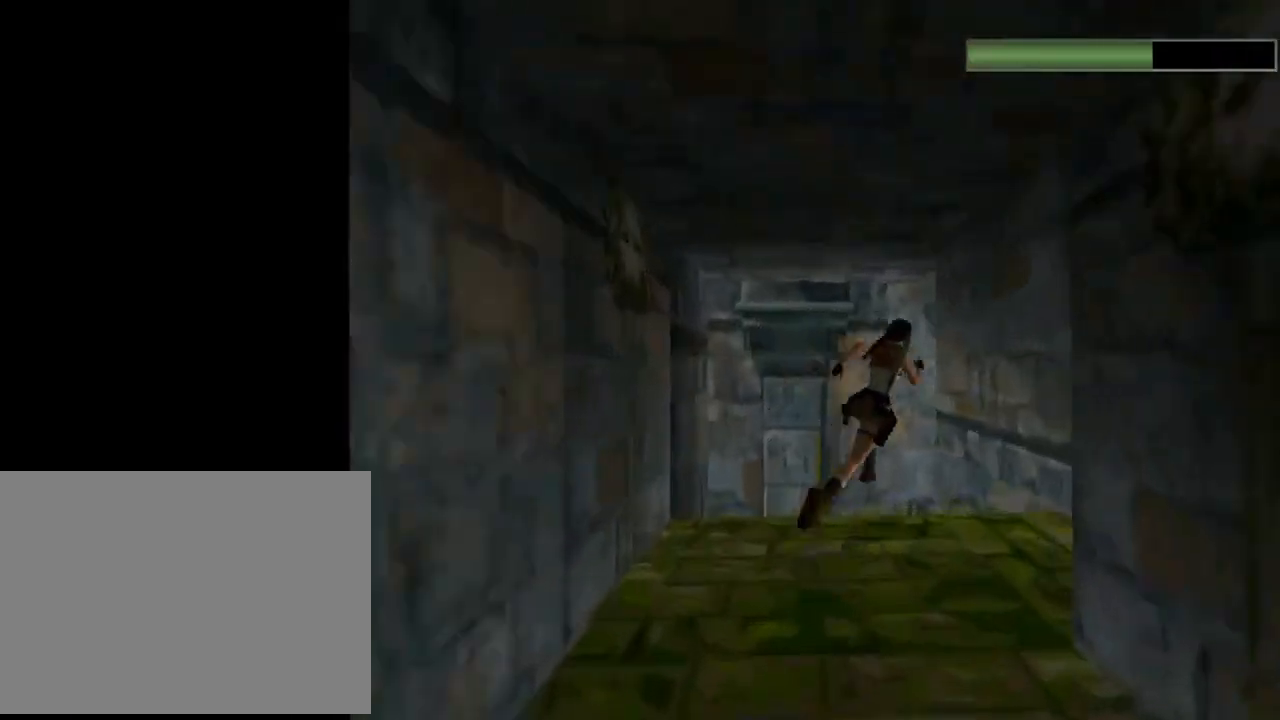
{"buttons": ["R2", "DPAD_UP", "DPAD_RIGHT"], "left_stick": "center", "events": []}
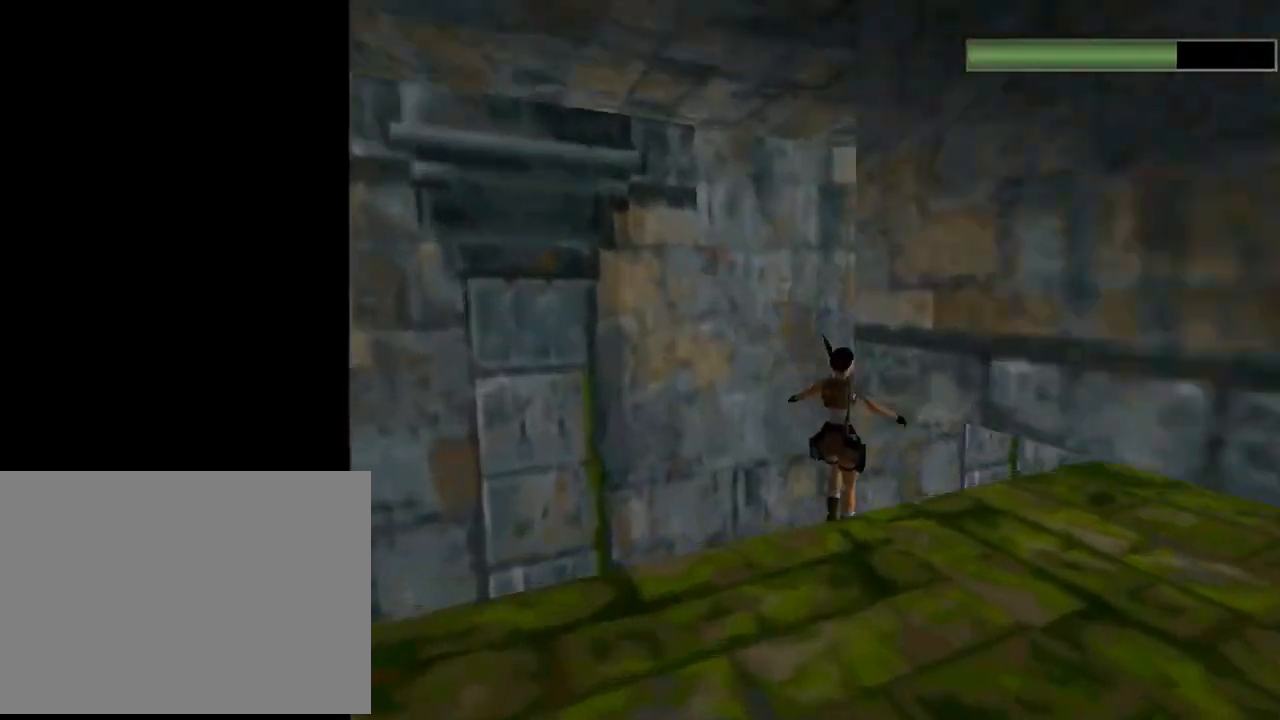
{"buttons": ["DPAD_UP"], "left_stick": "center", "events": [[400, "DPAD_RIGHT", "up"], [433, "R2", "up"]]}
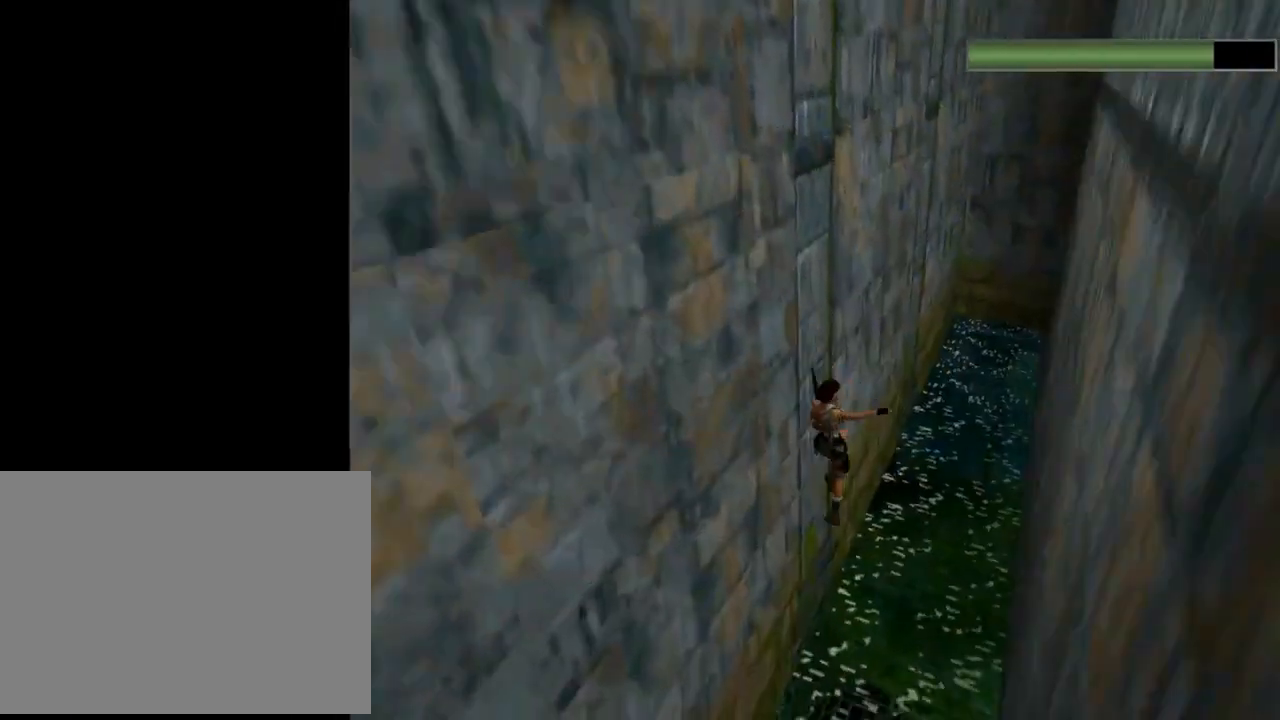
{"buttons": ["DPAD_DOWN"], "left_stick": "center", "events": [[100, "DPAD_UP", "up"], [433, "DPAD_DOWN", "down"]]}
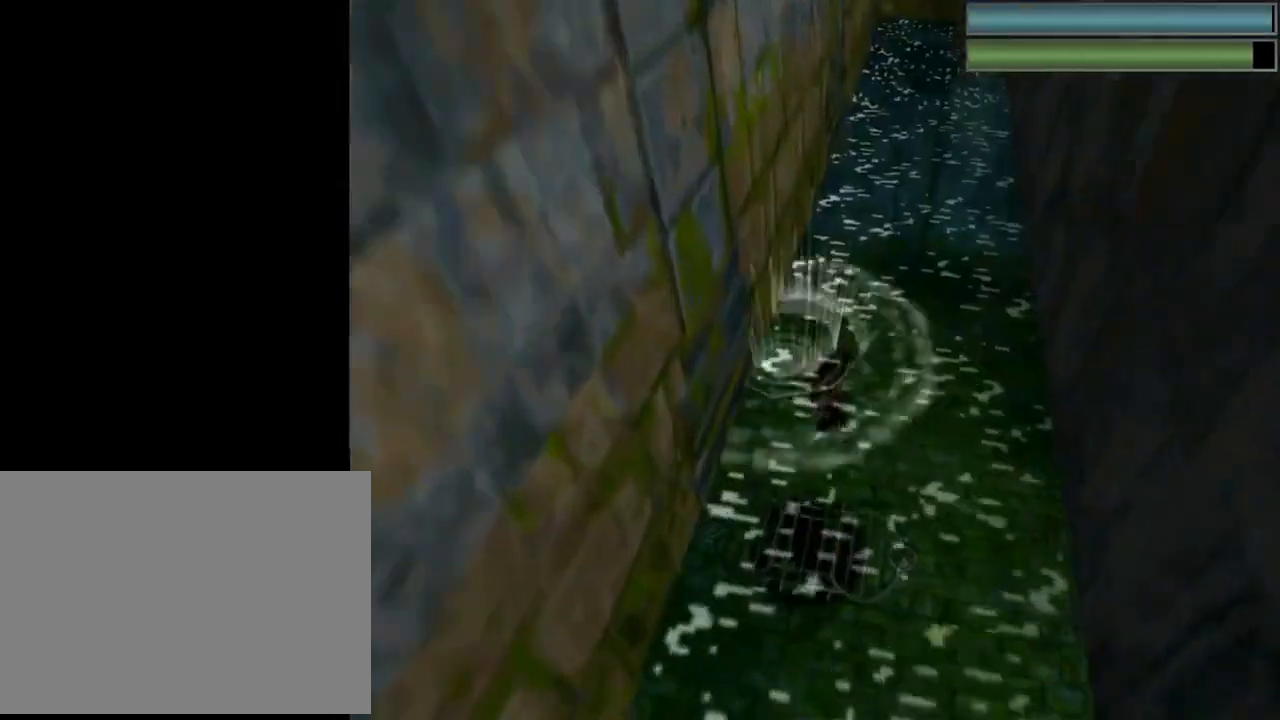
{"buttons": ["DPAD_DOWN", "DPAD_LEFT"], "left_stick": "center", "events": [[33, "DPAD_LEFT", "down"]]}
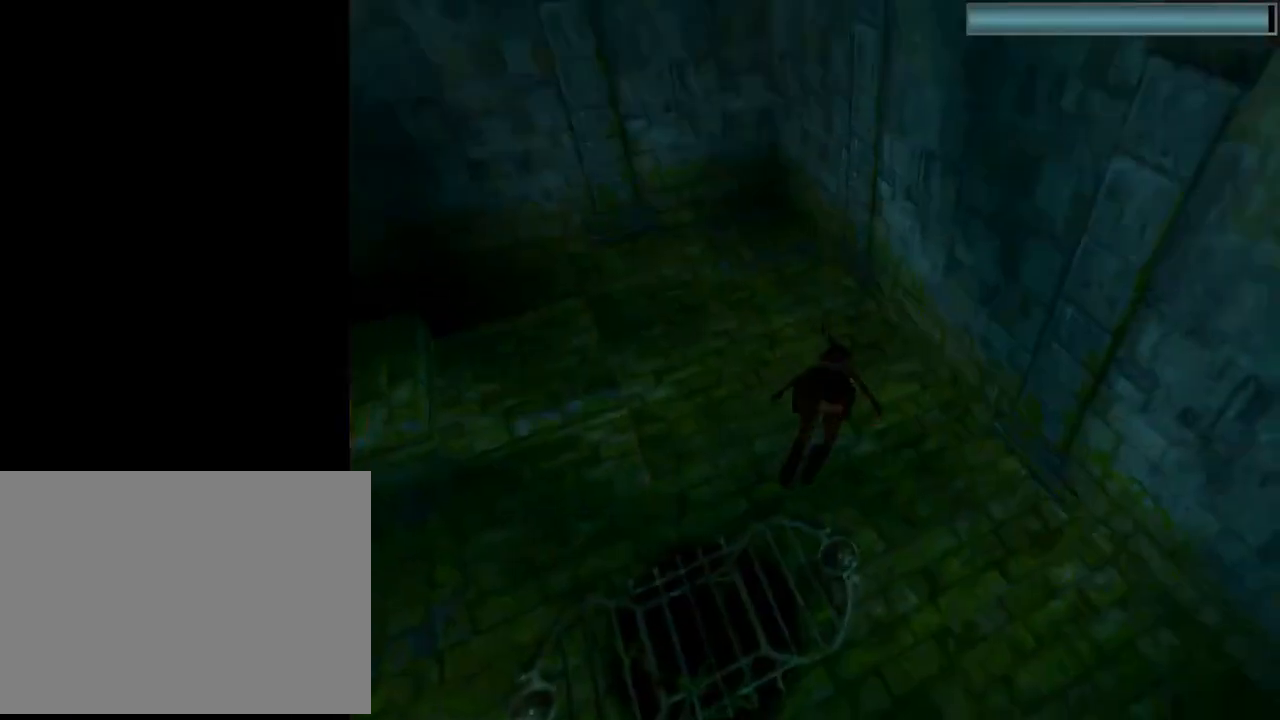
{"buttons": ["SQUARE", "DPAD_DOWN", "DPAD_LEFT"], "left_stick": "center", "events": [[467, "SQUARE", "down"]]}
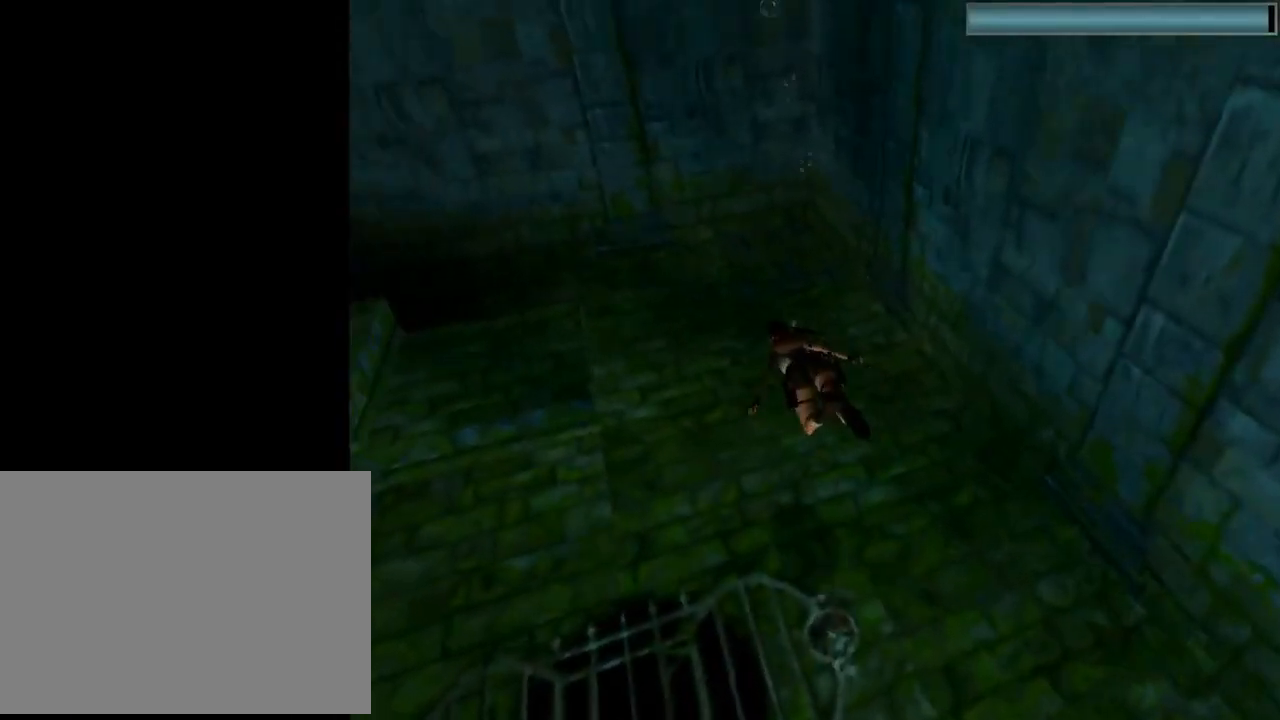
{"buttons": ["SQUARE", "DPAD_DOWN"], "left_stick": "center", "events": [[67, "DPAD_LEFT", "up"]]}
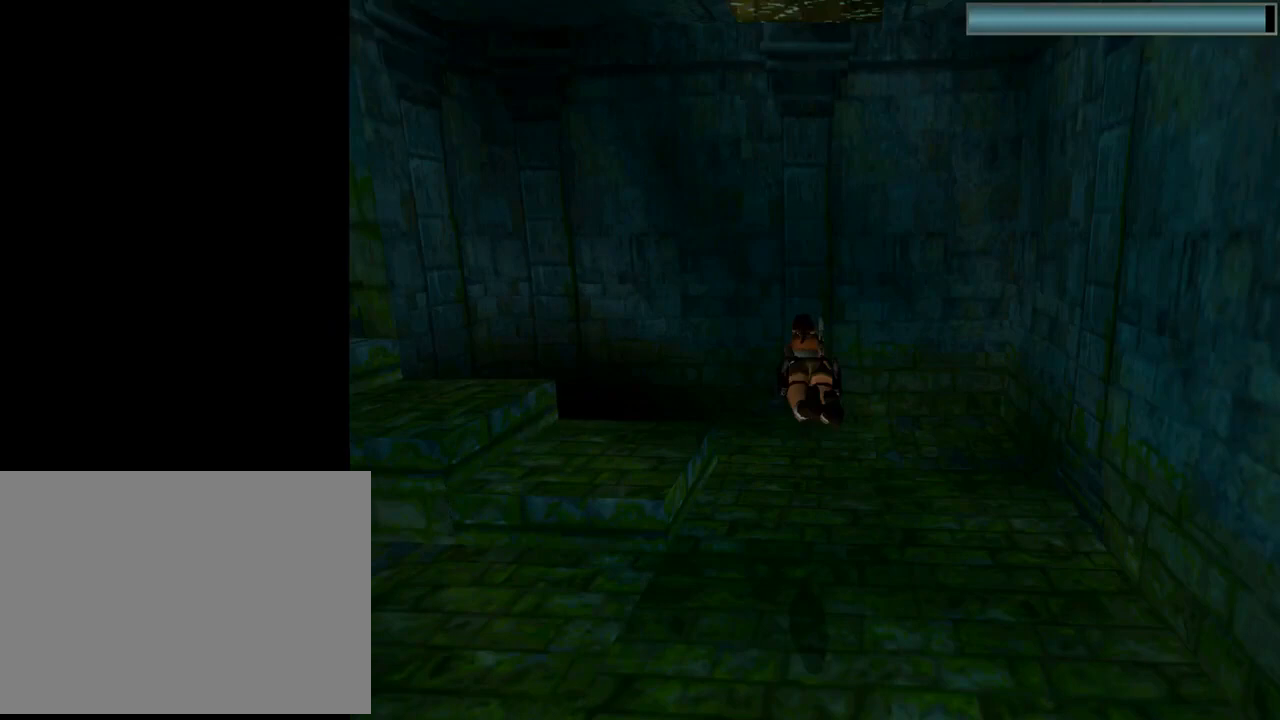
{"buttons": ["SQUARE"], "left_stick": "center", "events": [[133, "DPAD_RIGHT", "down"], [367, "DPAD_RIGHT", "up"], [400, "DPAD_DOWN", "up"]]}
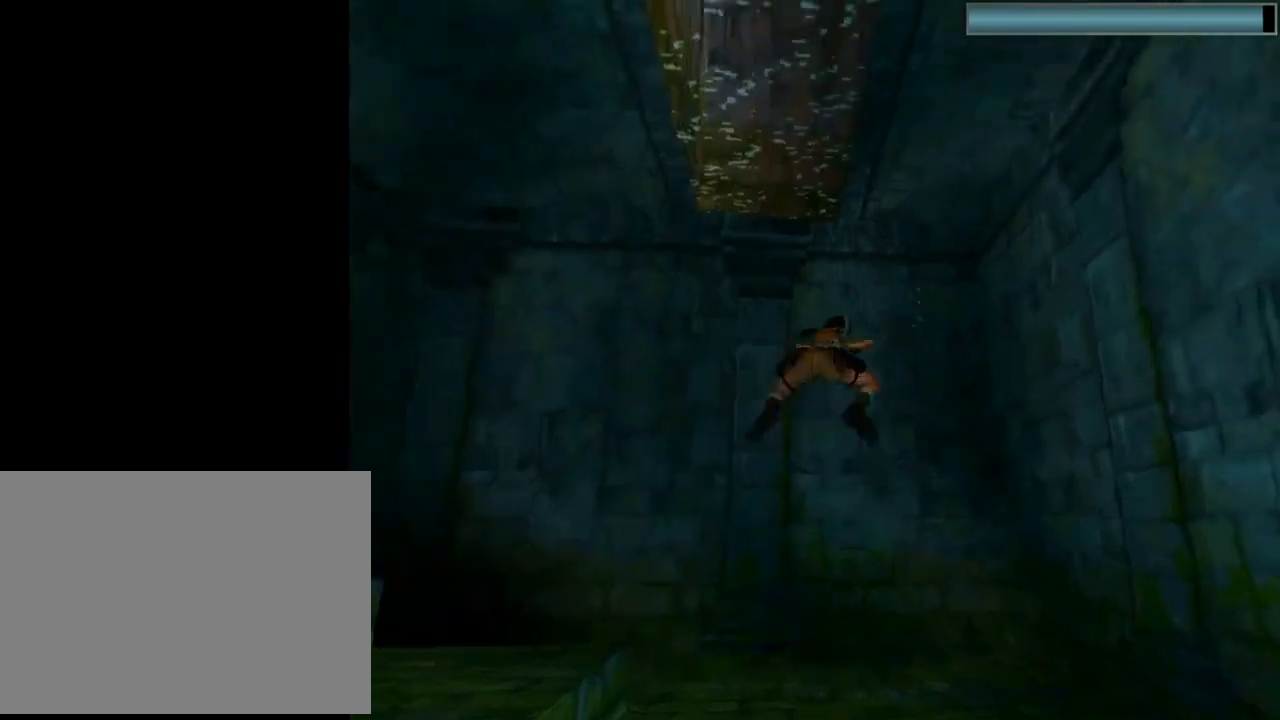
{"buttons": ["SQUARE"], "left_stick": "center", "events": [[33, "DPAD_LEFT", "down"], [67, "DPAD_DOWN", "down"], [200, "DPAD_LEFT", "up"], [233, "DPAD_DOWN", "up"]]}
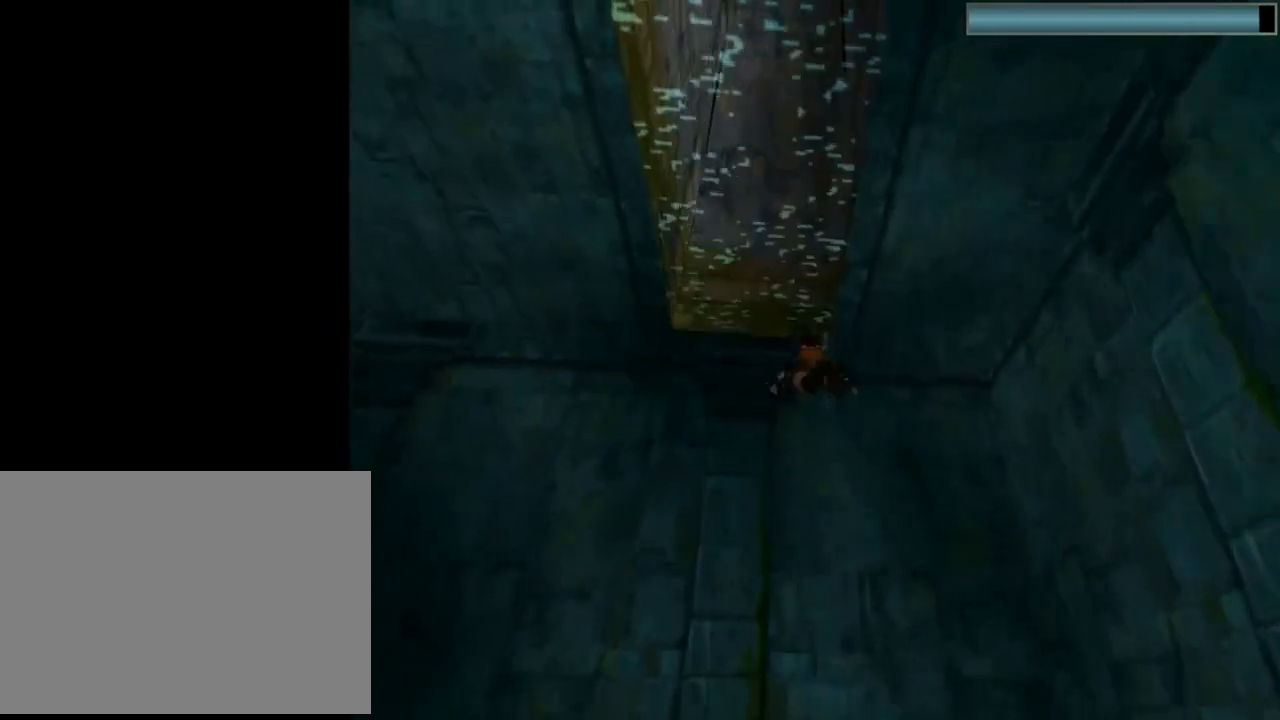
{"buttons": ["SQUARE", "DPAD_DOWN"], "left_stick": "center", "events": [[67, "DPAD_DOWN", "down"], [233, "DPAD_DOWN", "up"], [333, "DPAD_DOWN", "down"]]}
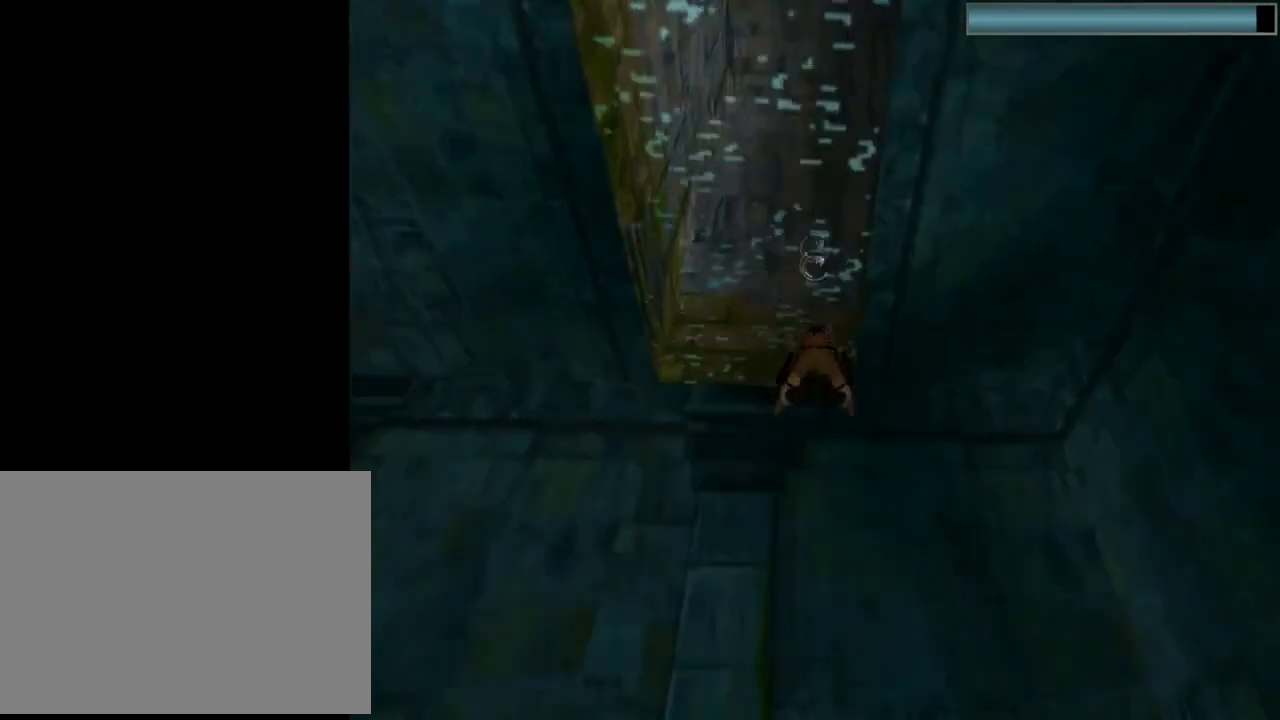
{"buttons": ["SQUARE"], "left_stick": "center", "events": [[33, "DPAD_DOWN", "up"]]}
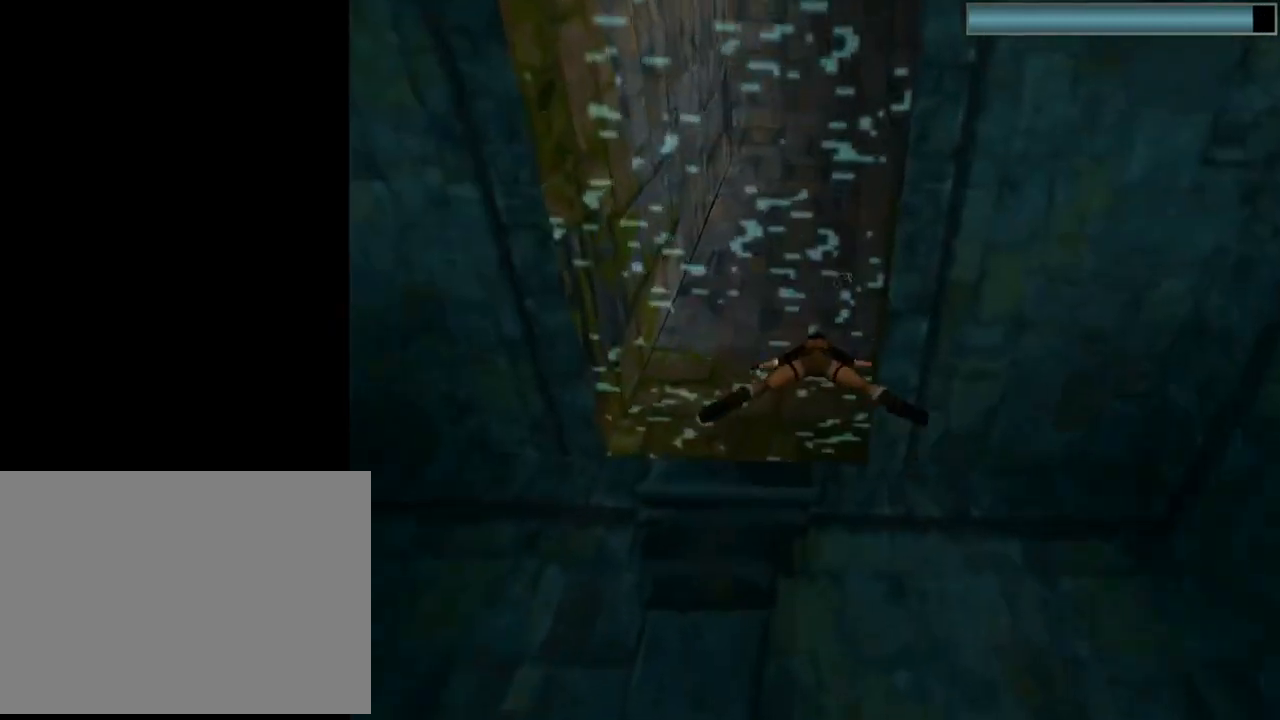
{"buttons": ["CROSS", "DPAD_UP", "DPAD_RIGHT"], "left_stick": "center", "events": [[67, "DPAD_RIGHT", "down"], [167, "DPAD_UP", "down"], [167, "SQUARE", "up"], [300, "CROSS", "down"]]}
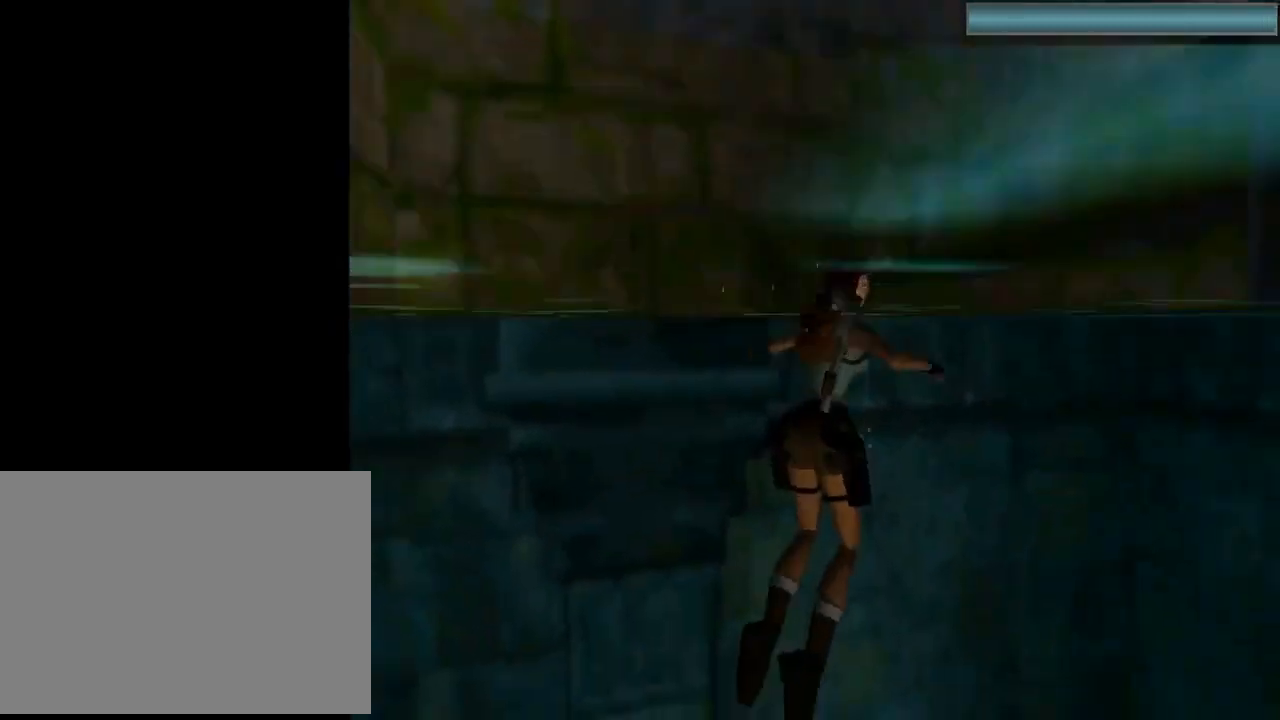
{"buttons": ["CROSS", "DPAD_UP"], "left_stick": "center", "events": [[233, "DPAD_RIGHT", "up"]]}
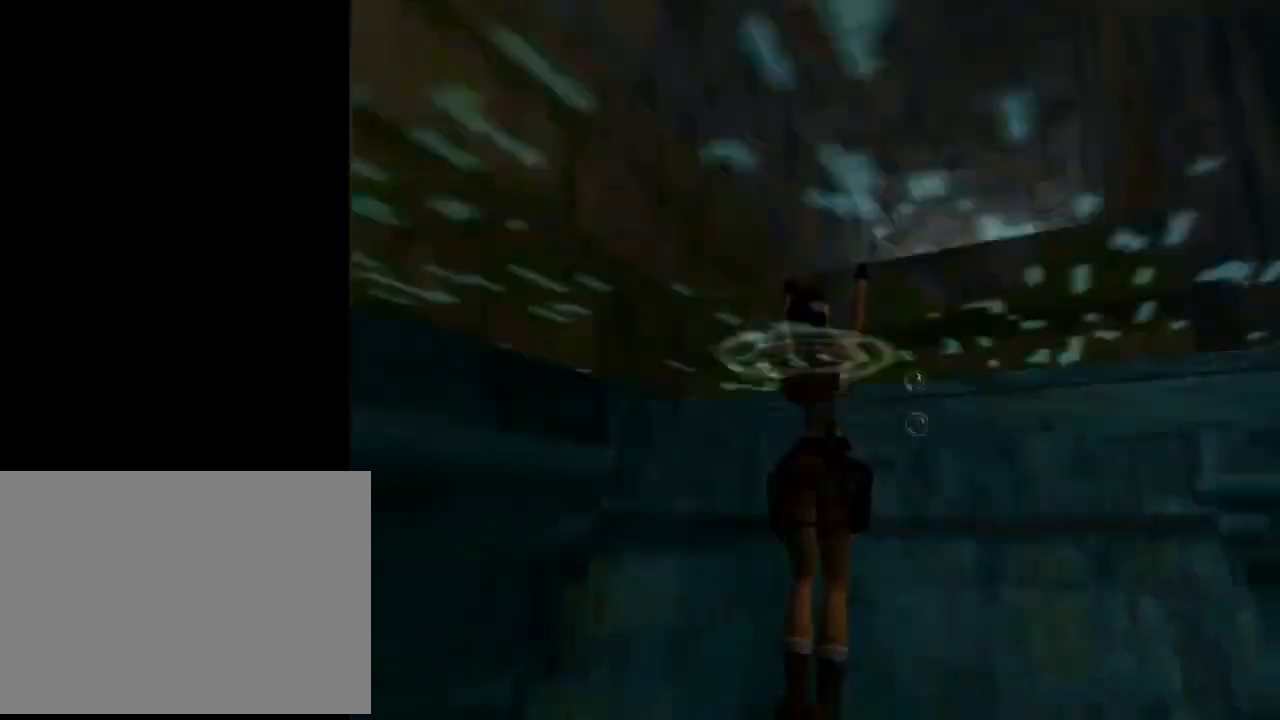
{"buttons": ["DPAD_UP"], "left_stick": "center", "events": [[167, "CROSS", "up"]]}
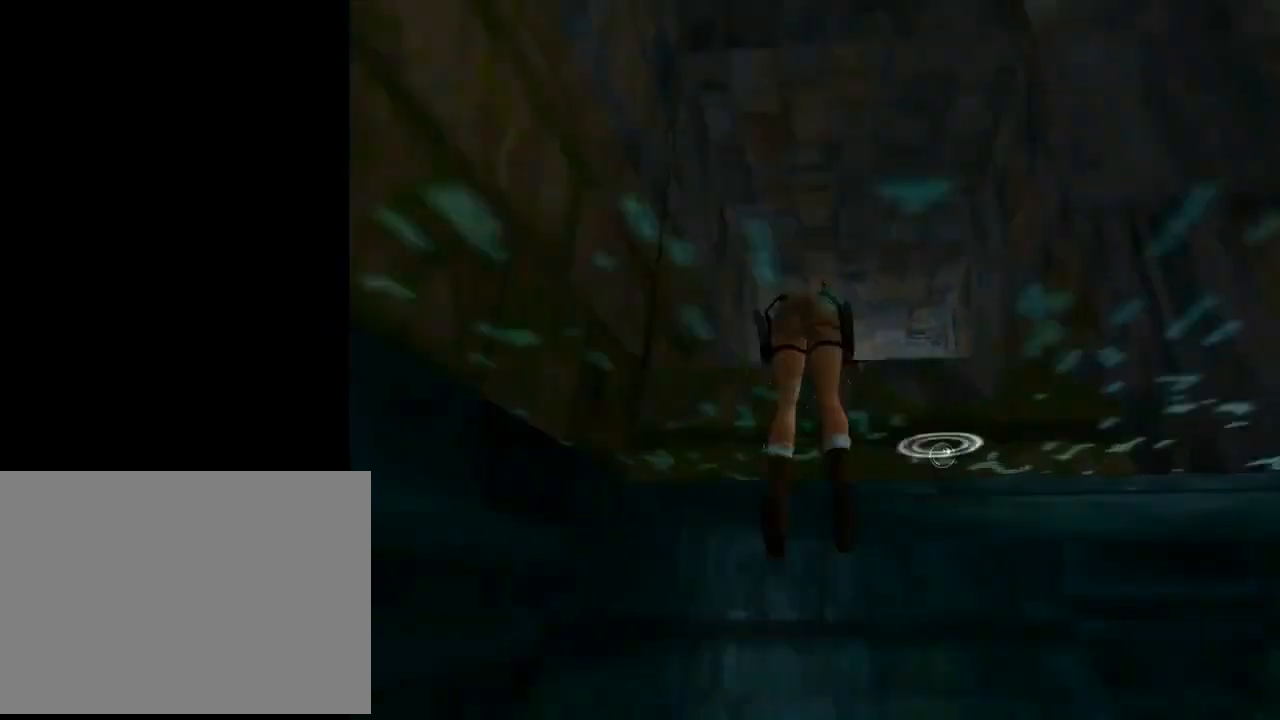
{"buttons": ["DPAD_UP"], "left_stick": "center", "events": []}
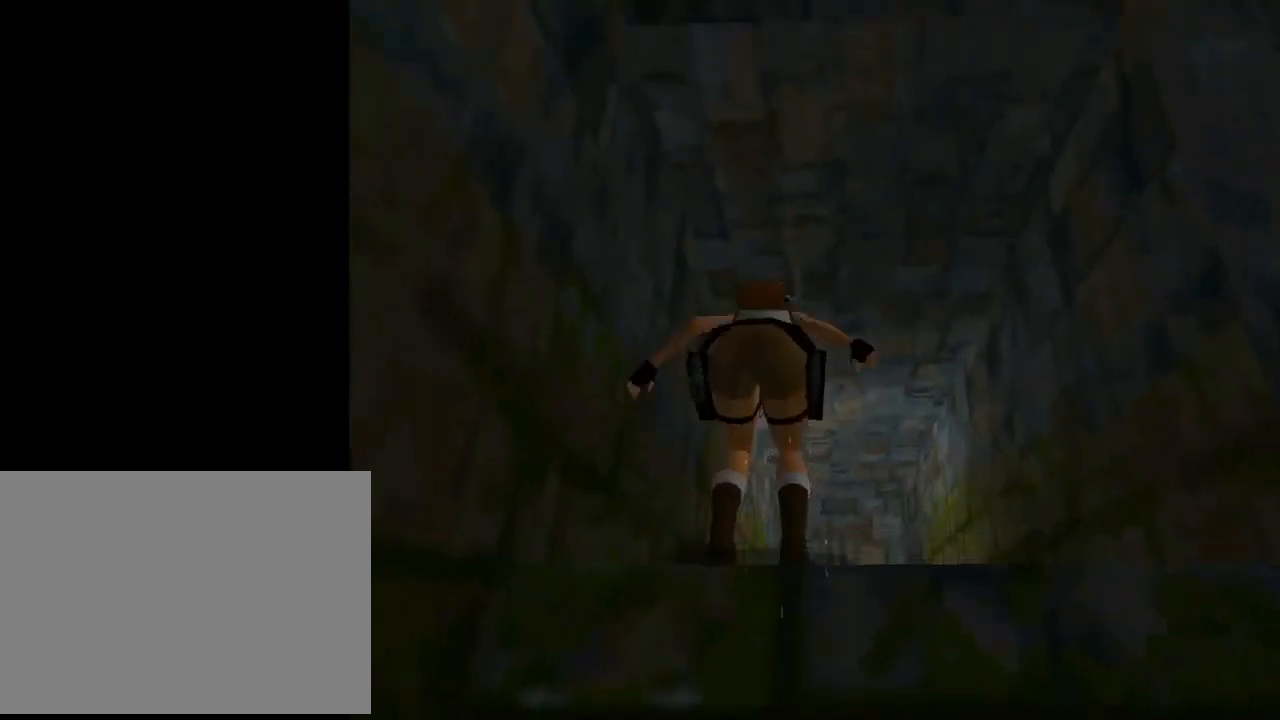
{"buttons": ["R2", "DPAD_UP"], "left_stick": "center", "events": [[167, "R2", "down"]]}
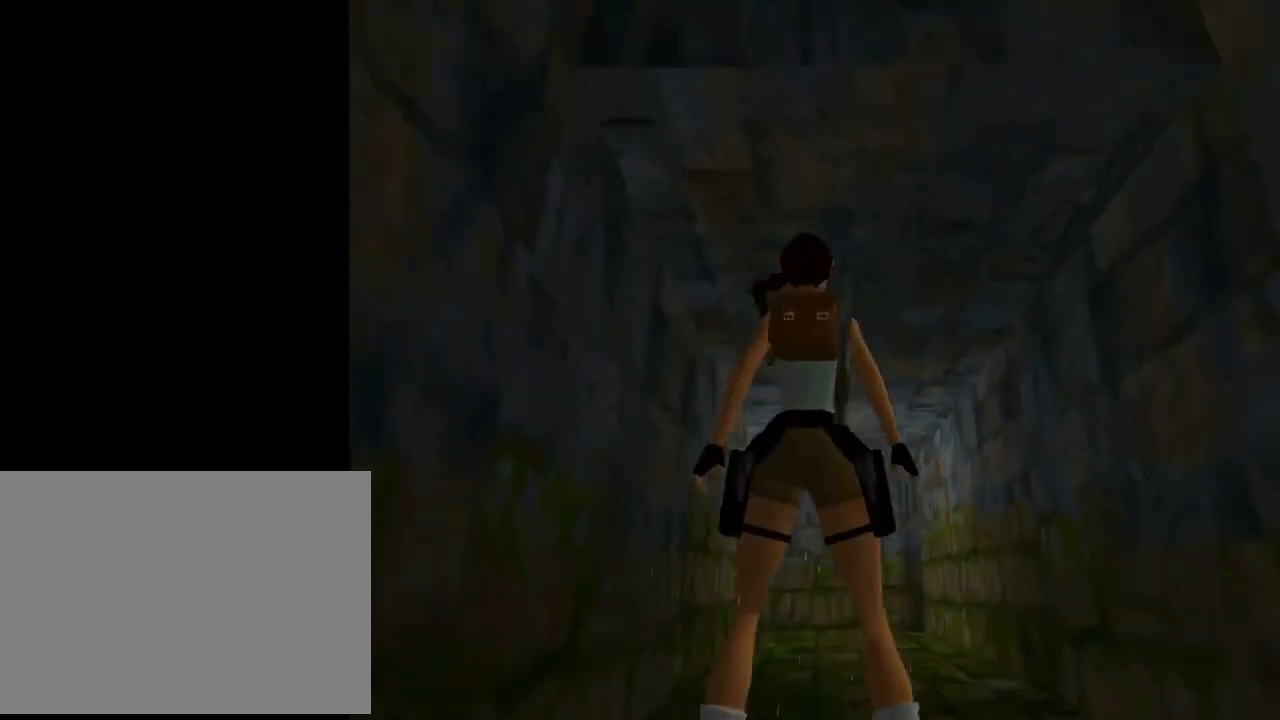
{"buttons": ["R2", "DPAD_UP"], "left_stick": "center", "events": [[233, "R2", "up"], [433, "R2", "down"]]}
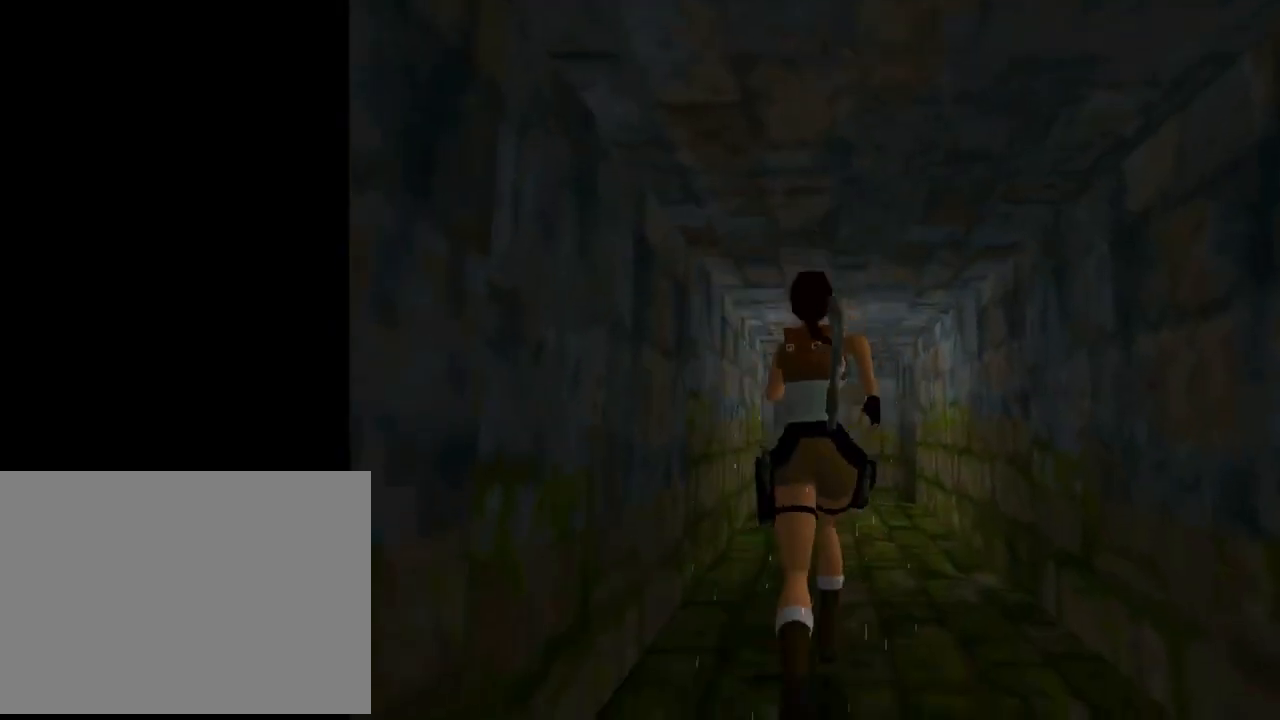
{"buttons": ["SQUARE", "R2", "DPAD_UP"], "left_stick": "center", "events": [[233, "DPAD_LEFT", "down"], [367, "DPAD_LEFT", "up"], [433, "SQUARE", "down"]]}
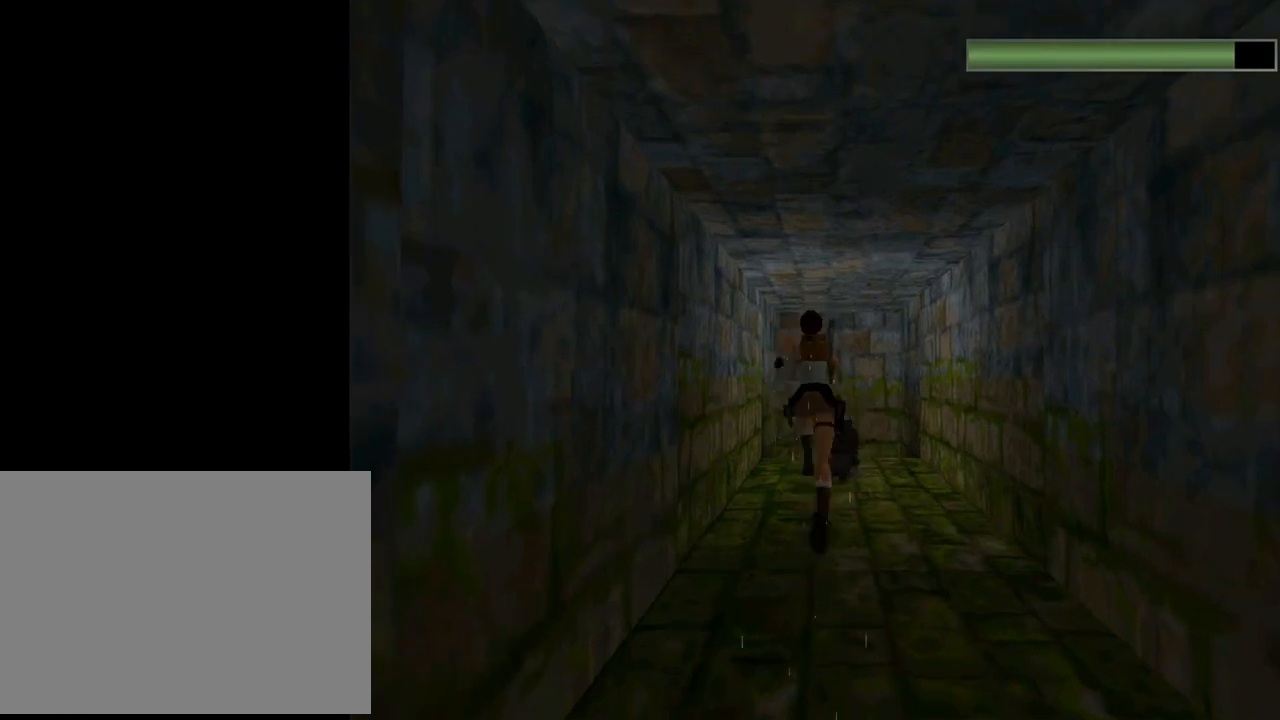
{"buttons": ["SQUARE", "R2", "DPAD_UP"], "left_stick": "center", "events": [[133, "DPAD_LEFT", "down"], [333, "DPAD_LEFT", "up"]]}
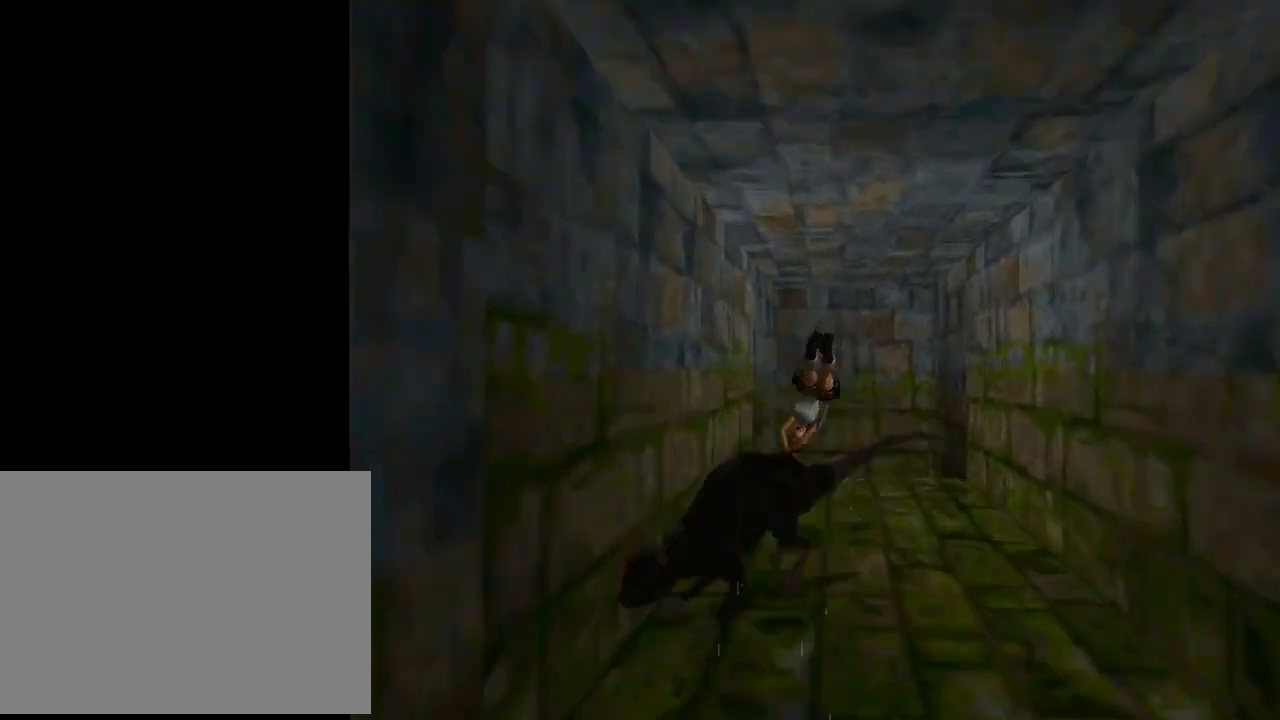
{"buttons": ["DPAD_UP", "DPAD_LEFT"], "left_stick": "center", "events": [[167, "DPAD_LEFT", "down"], [167, "R2", "up"], [167, "SQUARE", "up"]]}
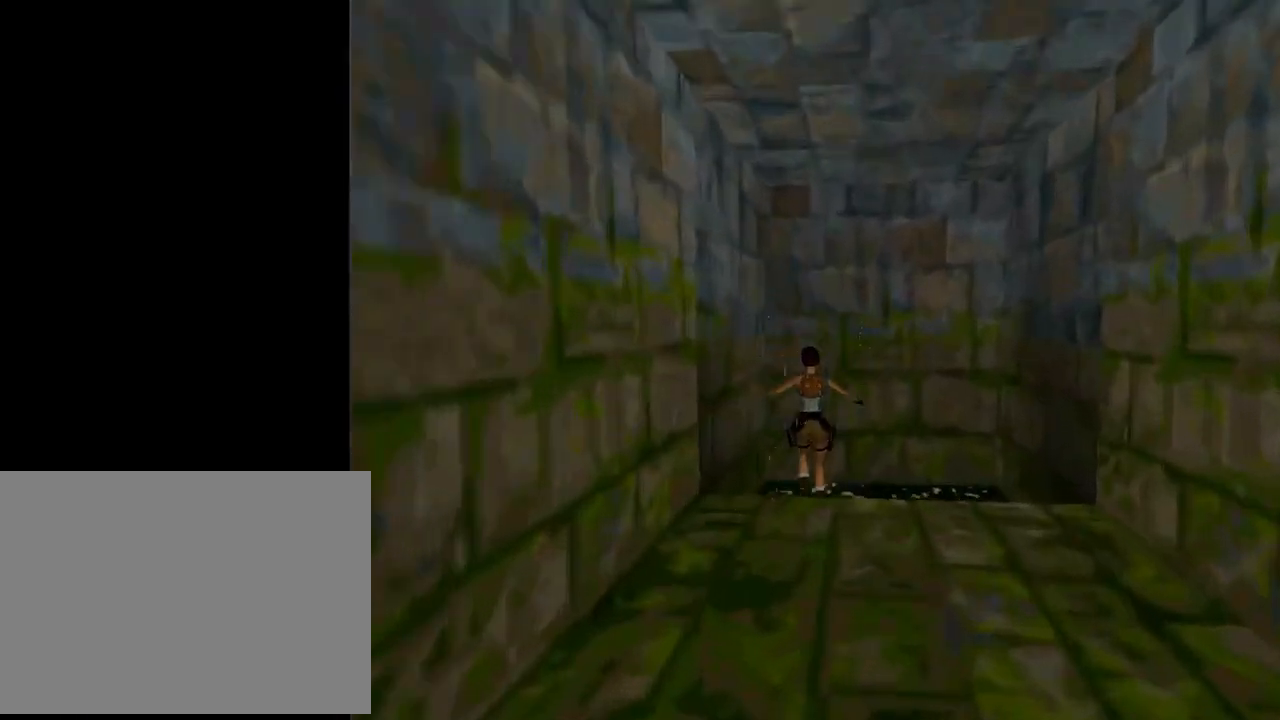
{"buttons": ["SQUARE", "DPAD_DOWN", "DPAD_LEFT"], "left_stick": "center", "events": [[333, "DPAD_UP", "up"], [367, "SQUARE", "down"], [467, "DPAD_DOWN", "down"]]}
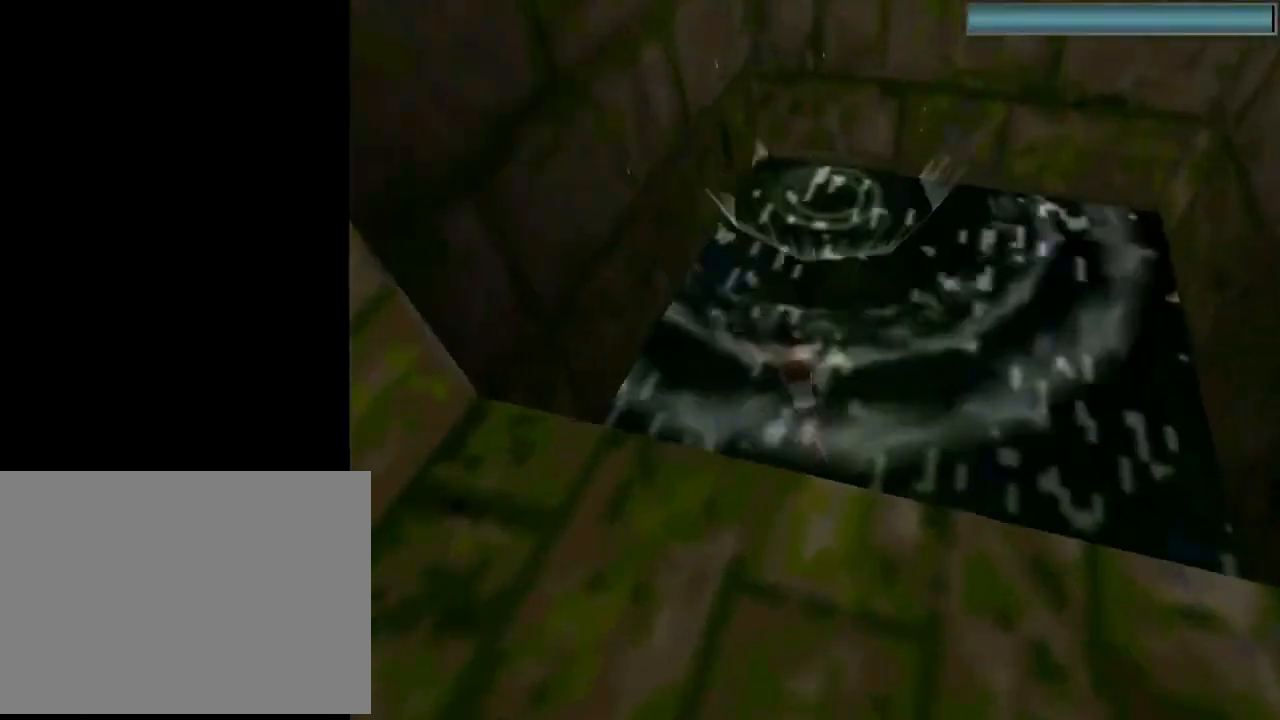
{"buttons": ["SQUARE", "DPAD_DOWN", "DPAD_LEFT"], "left_stick": "center", "events": []}
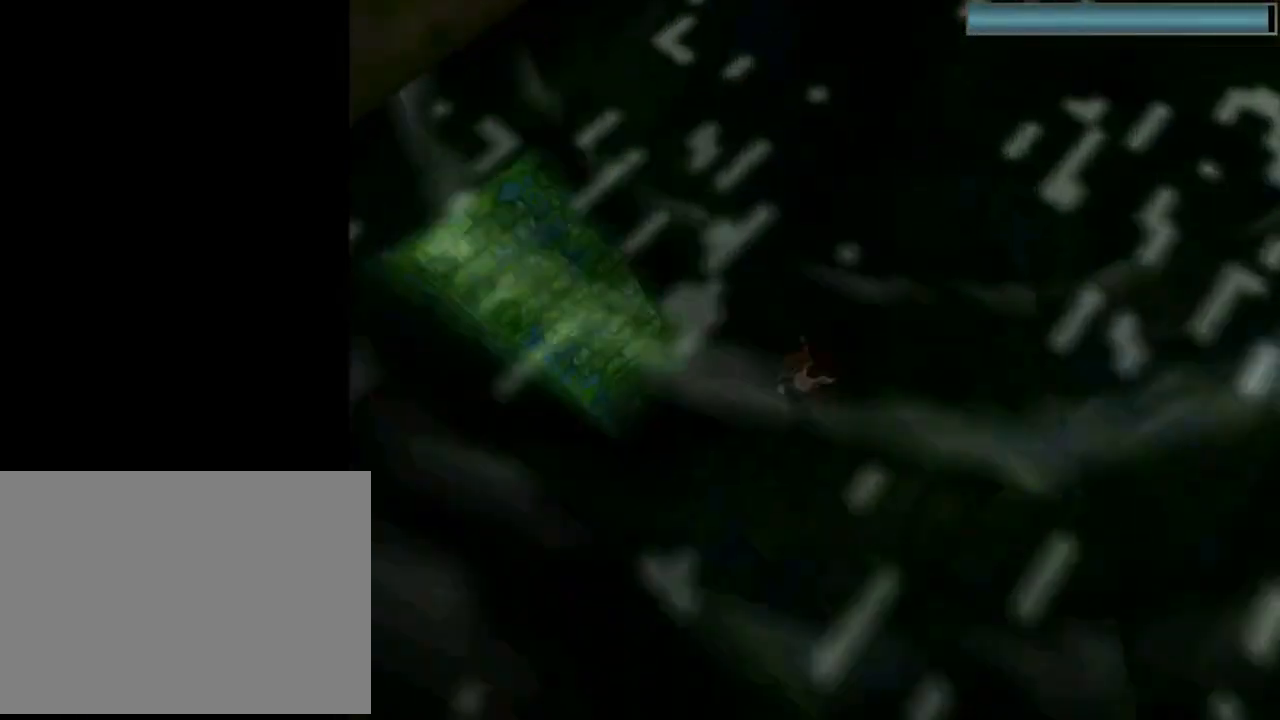
{"buttons": ["SQUARE", "DPAD_DOWN", "DPAD_RIGHT"], "left_stick": "center", "events": [[200, "DPAD_LEFT", "up"], [500, "DPAD_RIGHT", "down"]]}
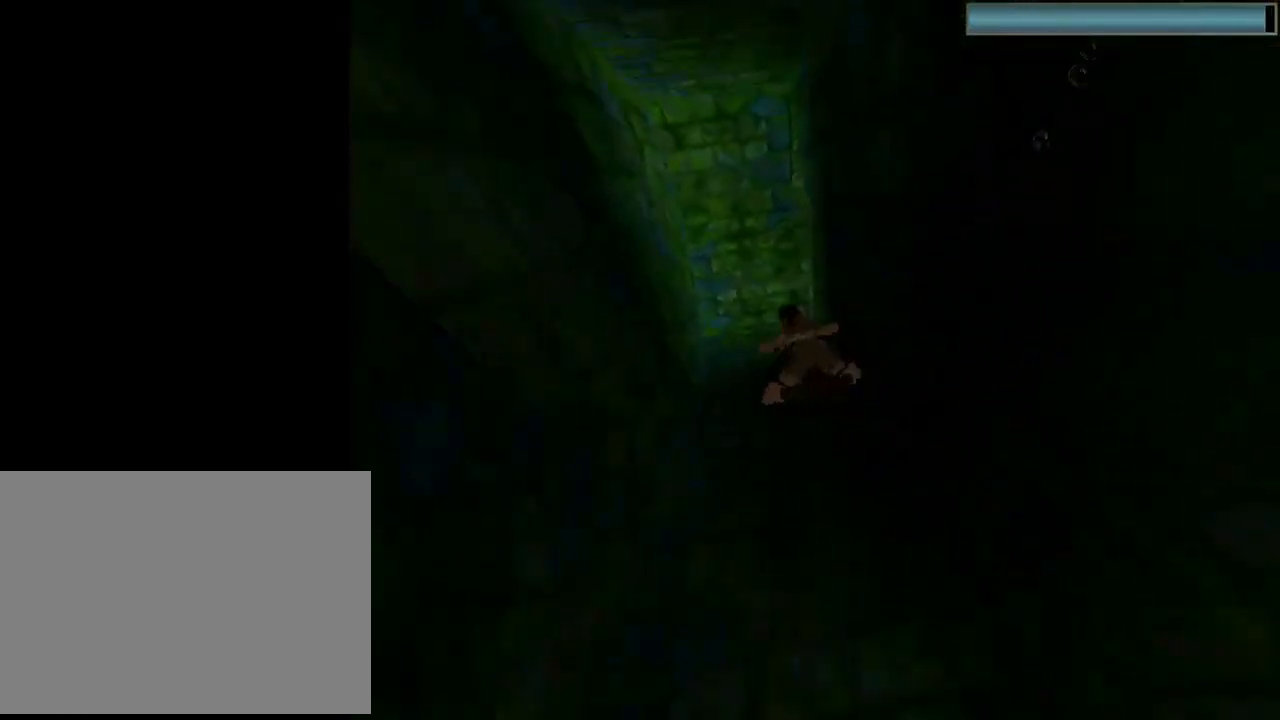
{"buttons": ["SQUARE", "DPAD_UP"], "left_stick": "center", "events": [[167, "DPAD_DOWN", "up"], [167, "DPAD_RIGHT", "up"], [500, "DPAD_UP", "down"]]}